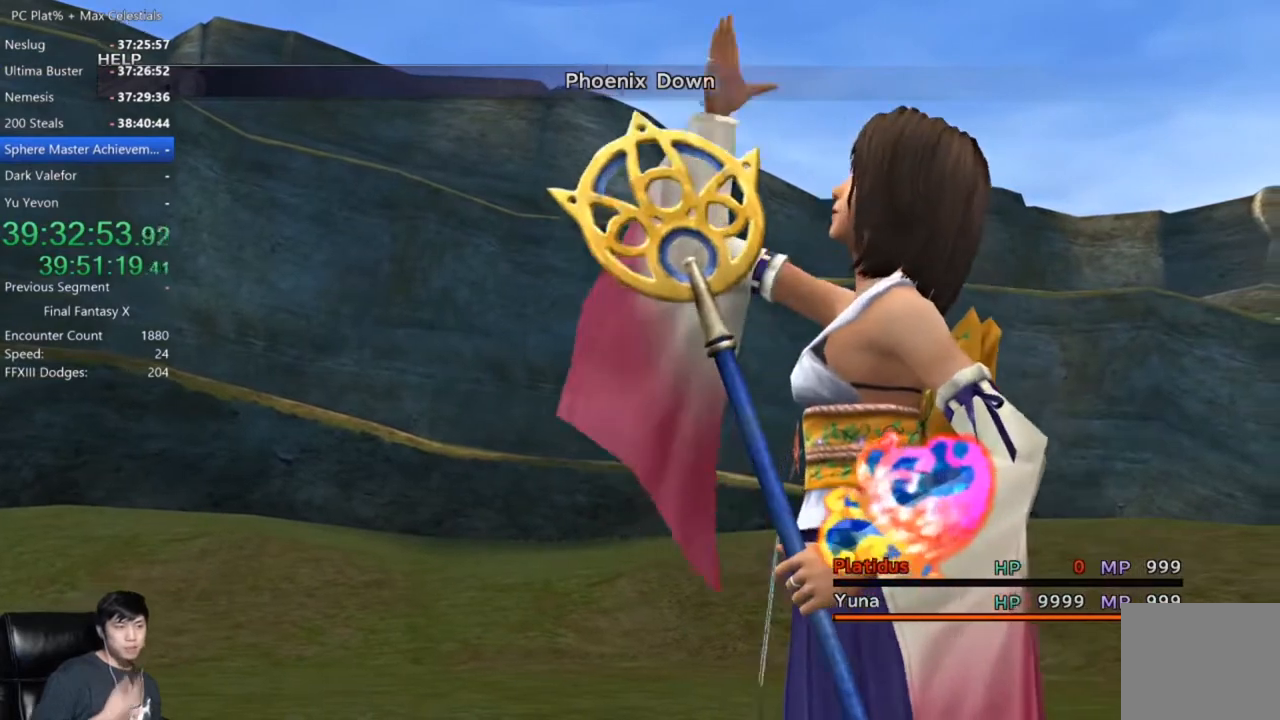
Gameplay with a controller (Xbox layout); each line is a JSON object with the inputs held at the frame after it. "events" lists button and stick changes between this image and that frame as [ms after this image, input, new state], when the widget could be followed in between. Not read: R2 START.
{"buttons": [], "left_stick": "center", "right_stick": "center", "events": []}
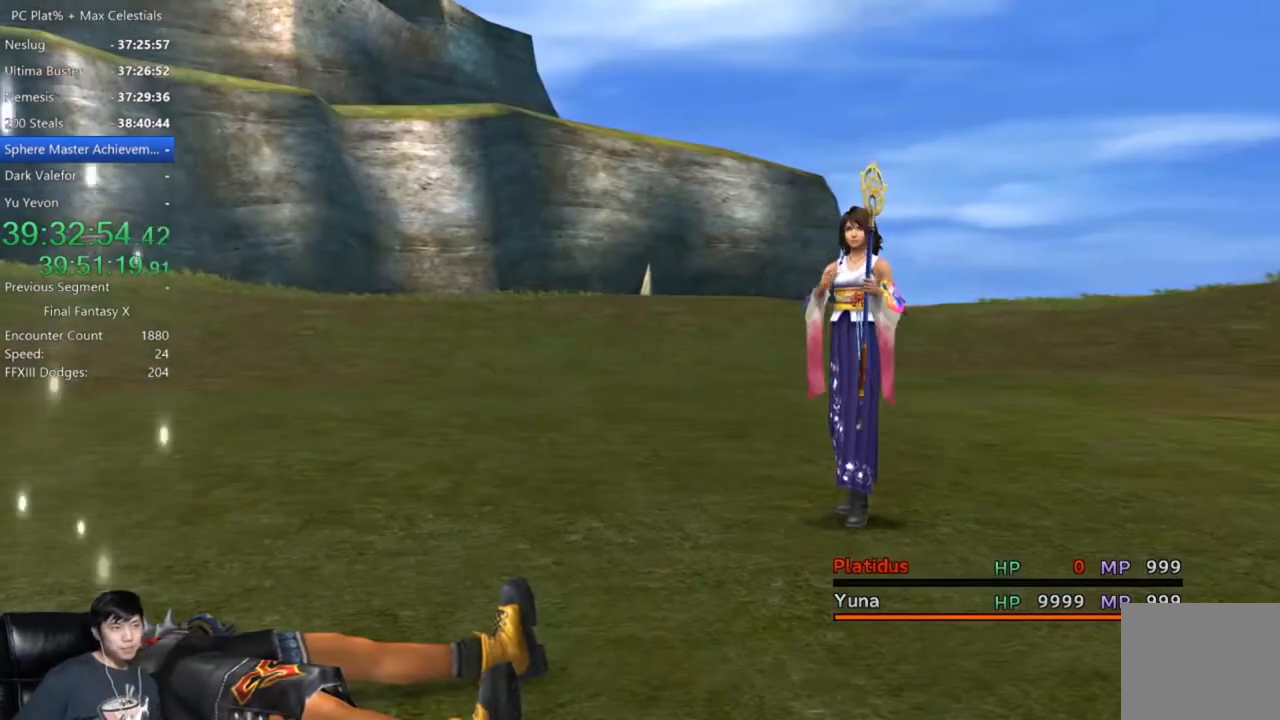
{"buttons": ["L2"], "left_stick": "center", "right_stick": "center", "events": [[501, "L2", "down"]]}
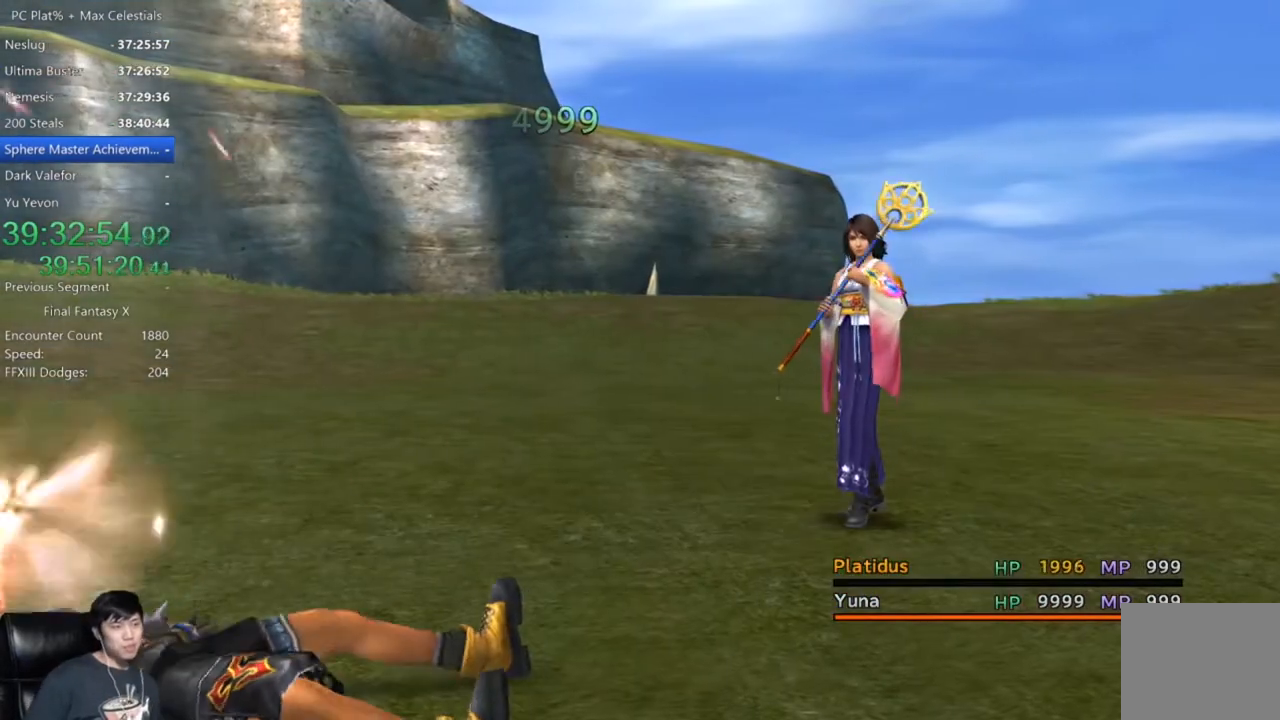
{"buttons": [], "left_stick": "center", "right_stick": "center", "events": [[100, "L2", "up"]]}
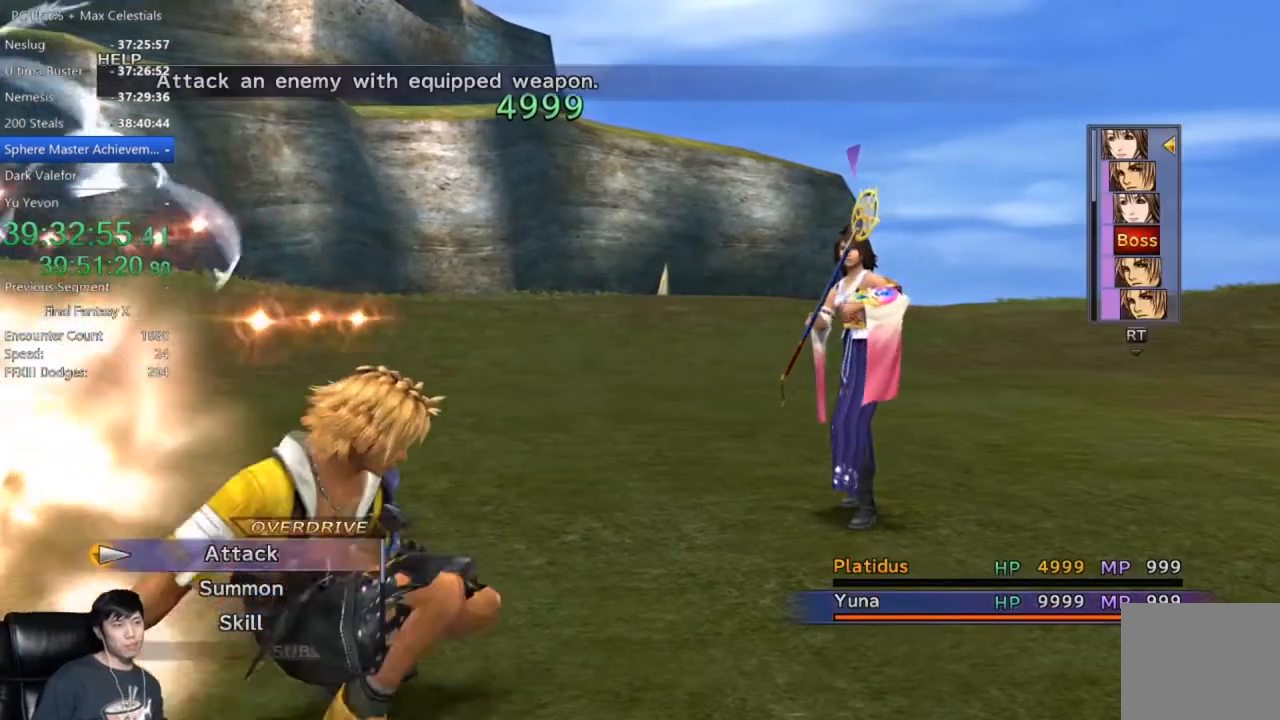
{"buttons": [], "left_stick": "center", "right_stick": "center", "events": [[334, "DPAD_DOWN", "down"], [434, "DPAD_DOWN", "up"]]}
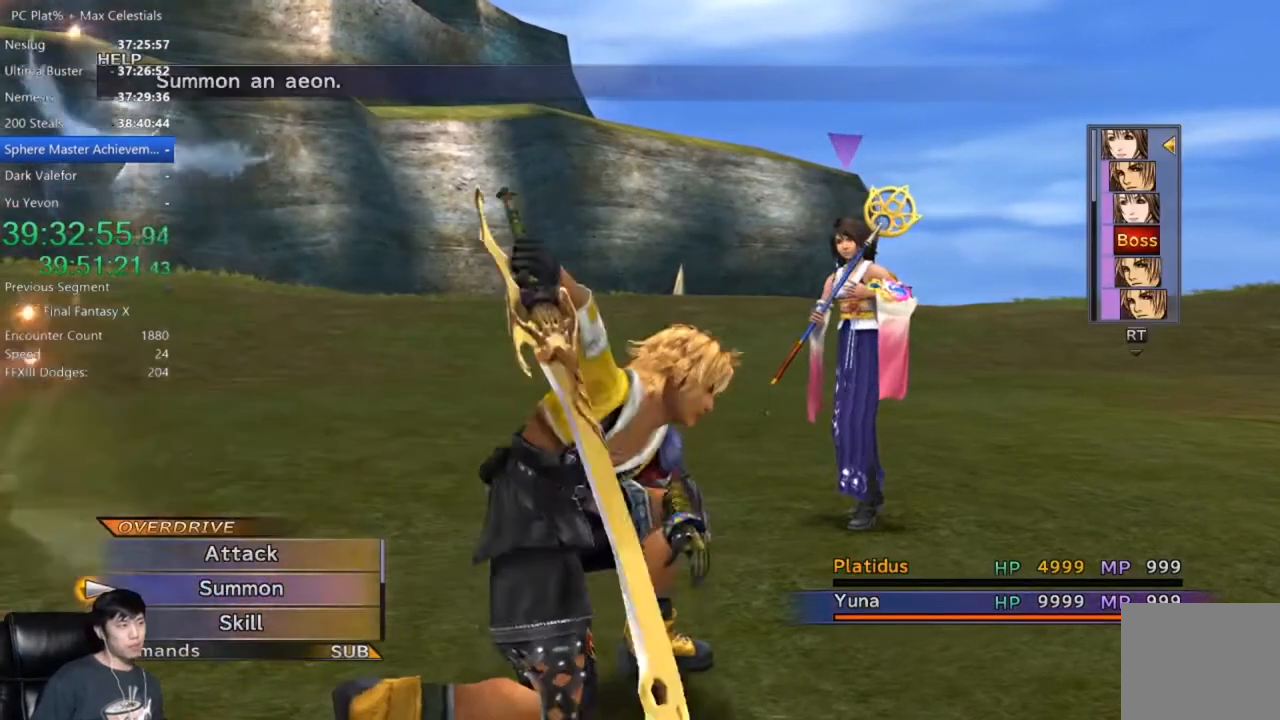
{"buttons": ["A"], "left_stick": "center", "right_stick": "center", "events": [[33, "DPAD_DOWN", "down"], [133, "DPAD_DOWN", "up"], [234, "DPAD_DOWN", "down"], [334, "DPAD_DOWN", "up"], [467, "A", "down"]]}
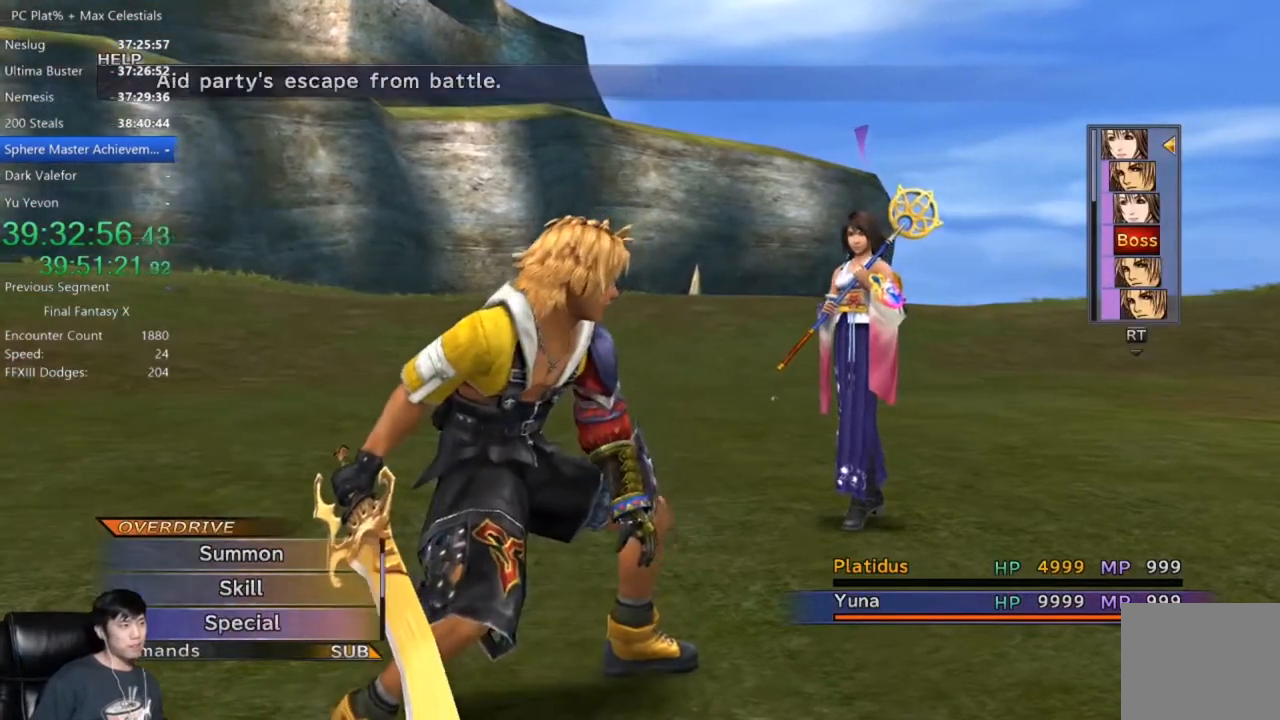
{"buttons": ["A"], "left_stick": "center", "right_stick": "center", "events": [[34, "A", "up"], [368, "A", "down"], [434, "A", "up"], [501, "A", "down"]]}
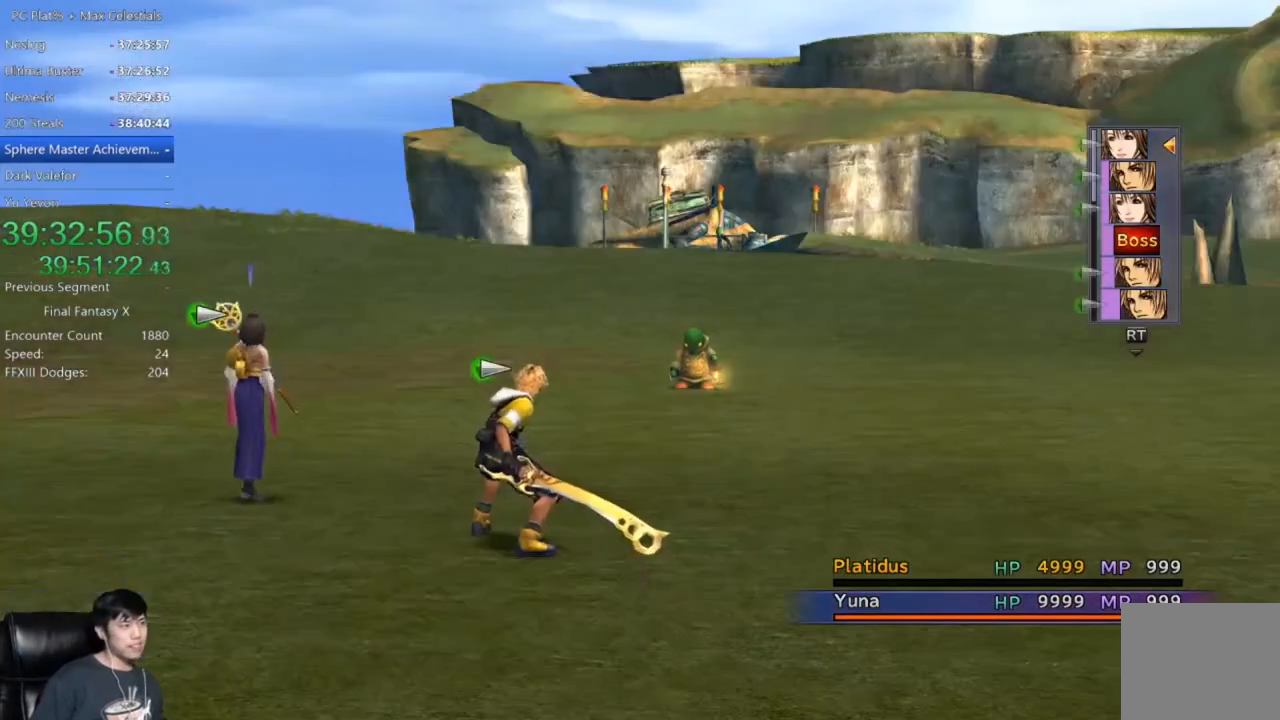
{"buttons": ["A"], "left_stick": "center", "right_stick": "center", "events": [[67, "A", "up"], [133, "A", "down"]]}
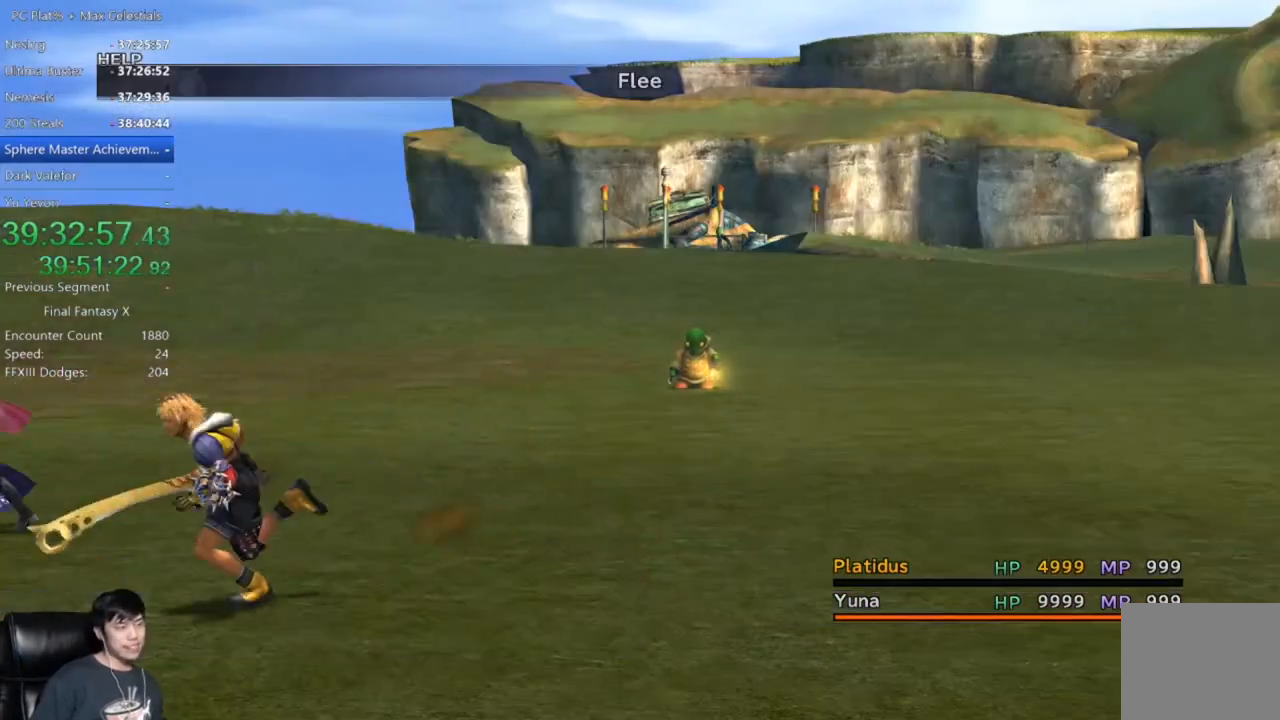
{"buttons": [], "left_stick": "center", "right_stick": "center", "events": [[167, "A", "up"]]}
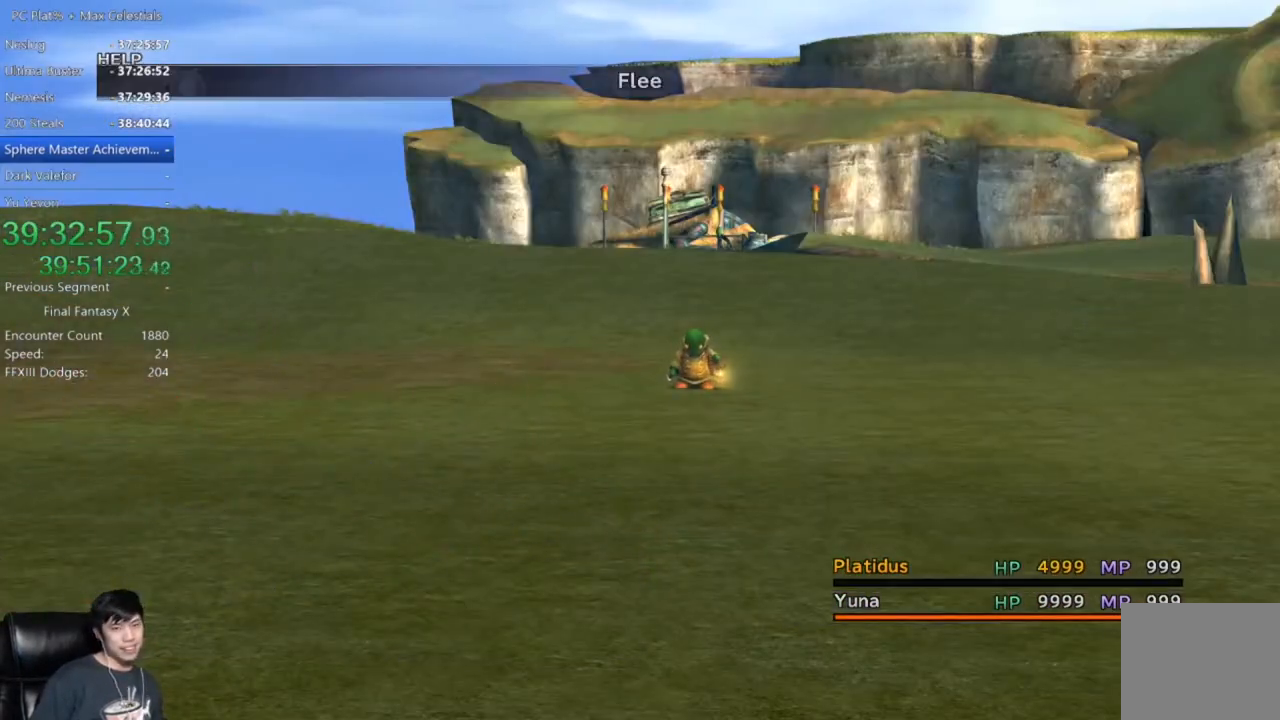
{"buttons": ["A"], "left_stick": "center", "right_stick": "center", "events": [[200, "A", "down"], [300, "A", "up"], [434, "A", "down"]]}
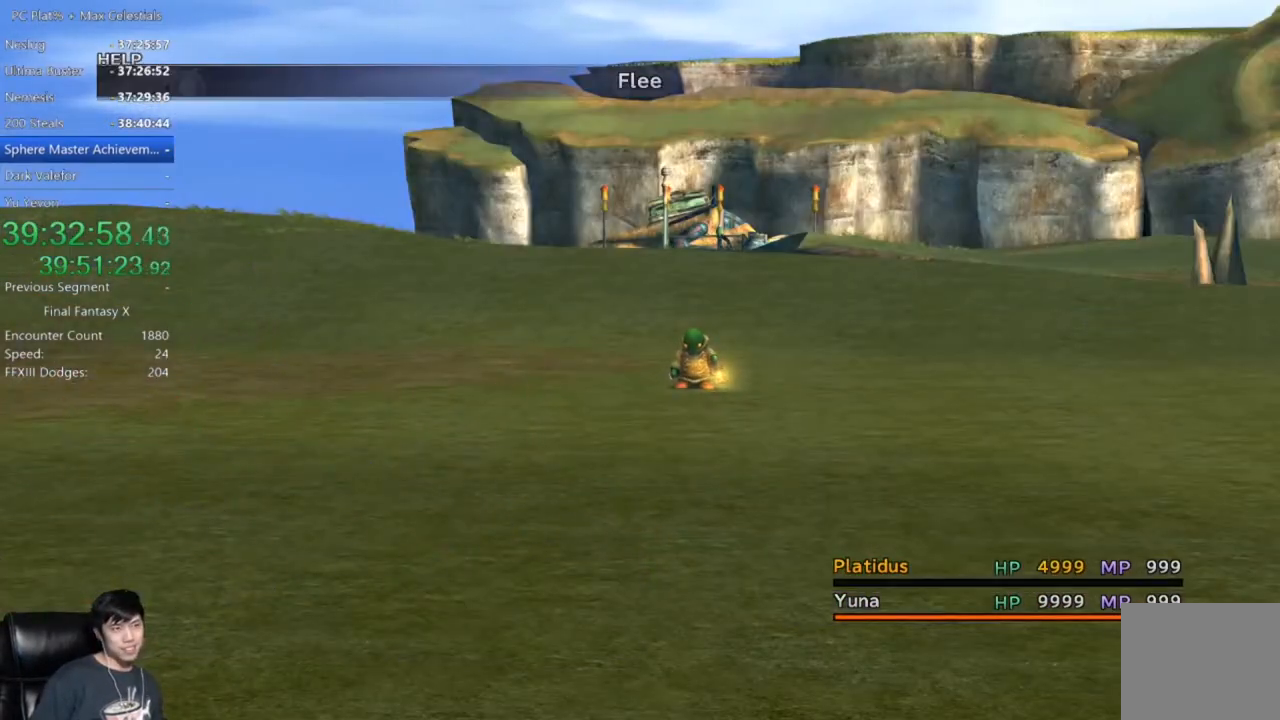
{"buttons": [], "left_stick": "center", "right_stick": "center", "events": [[67, "A", "up"], [201, "A", "down"], [301, "A", "up"], [401, "A", "down"], [501, "A", "up"]]}
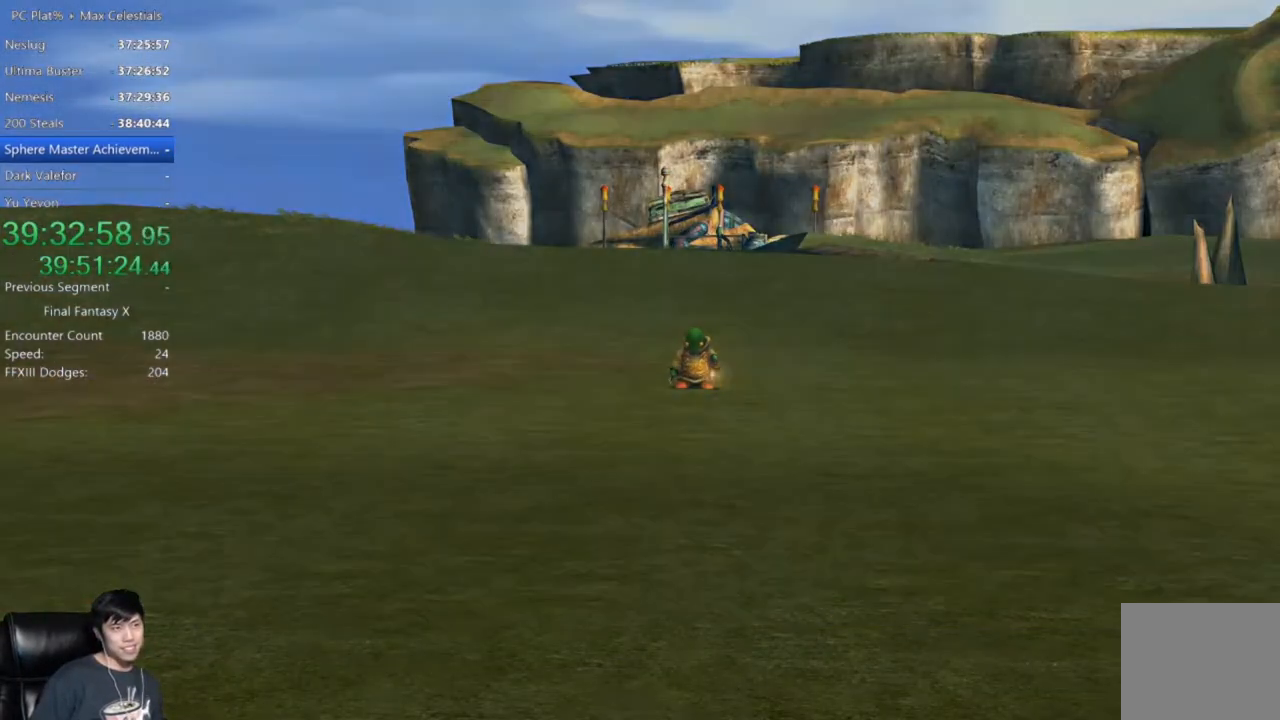
{"buttons": [], "left_stick": "center", "right_stick": "center", "events": [[133, "A", "down"], [200, "A", "up"], [334, "A", "down"], [400, "A", "up"]]}
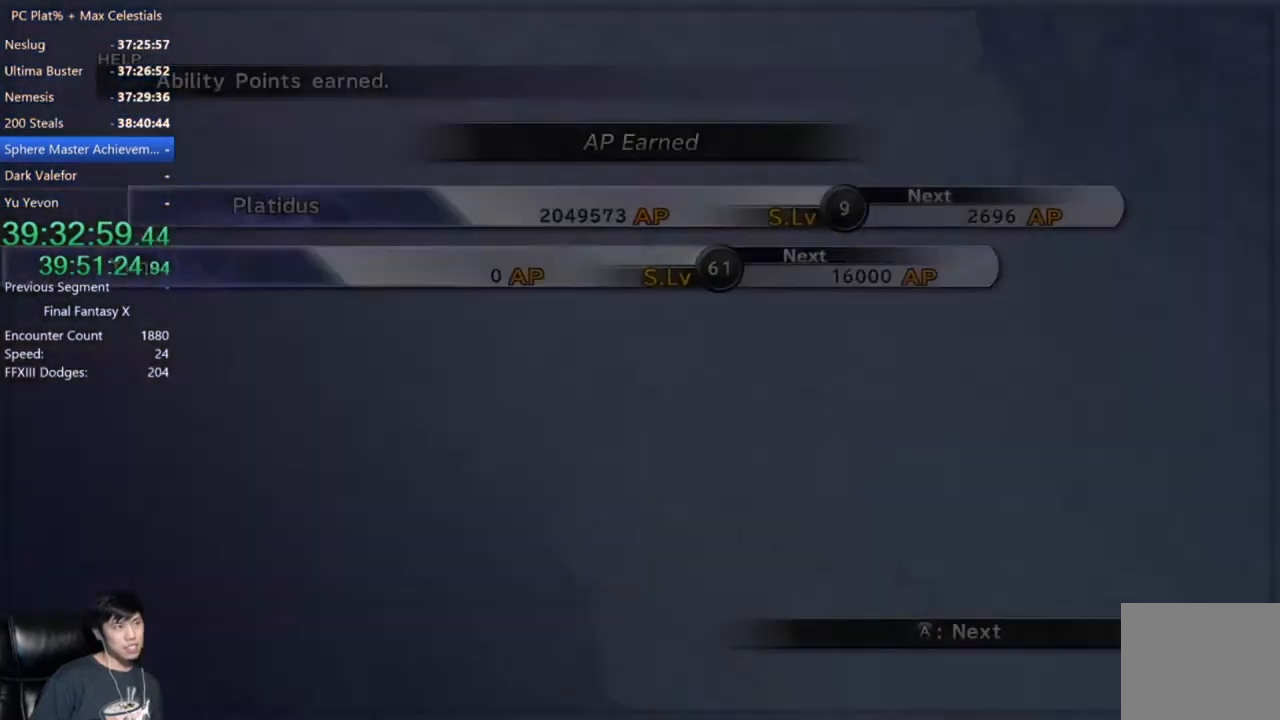
{"buttons": ["A"], "left_stick": "center", "right_stick": "center", "events": [[34, "A", "down"], [101, "A", "up"], [201, "A", "down"], [267, "A", "up"], [334, "A", "down"], [434, "A", "up"], [501, "A", "down"]]}
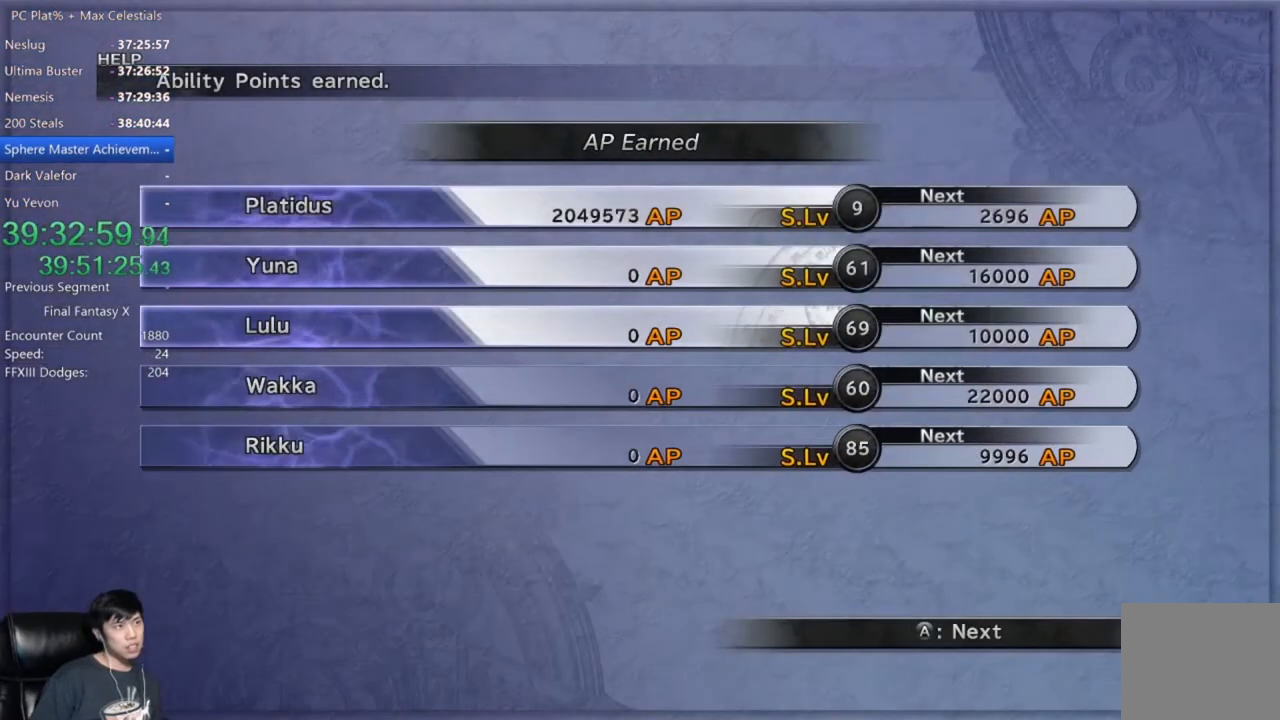
{"buttons": ["A"], "left_stick": "center", "right_stick": "center", "events": [[67, "A", "up"], [167, "A", "down"], [234, "A", "up"], [300, "A", "down"], [367, "A", "up"], [467, "A", "down"]]}
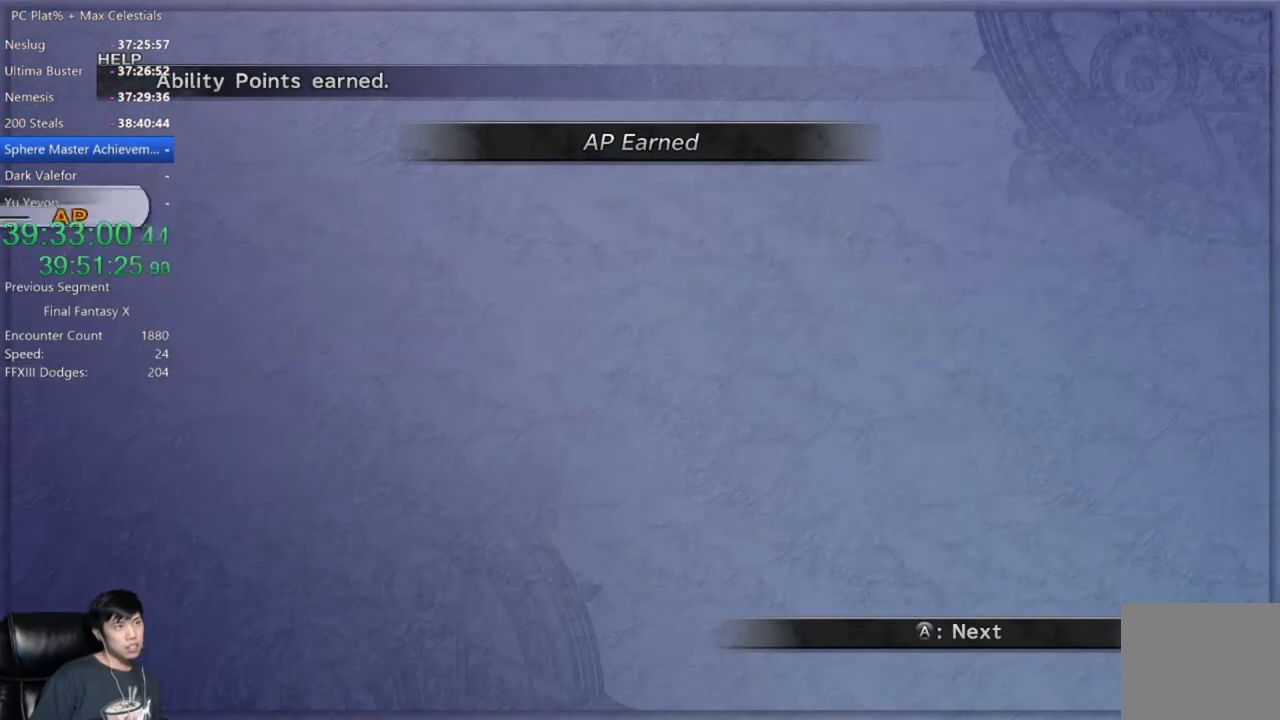
{"buttons": ["A"], "left_stick": "center", "right_stick": "center", "events": [[67, "A", "up"], [167, "A", "down"], [267, "A", "up"], [334, "A", "down"], [401, "A", "up"], [501, "A", "down"]]}
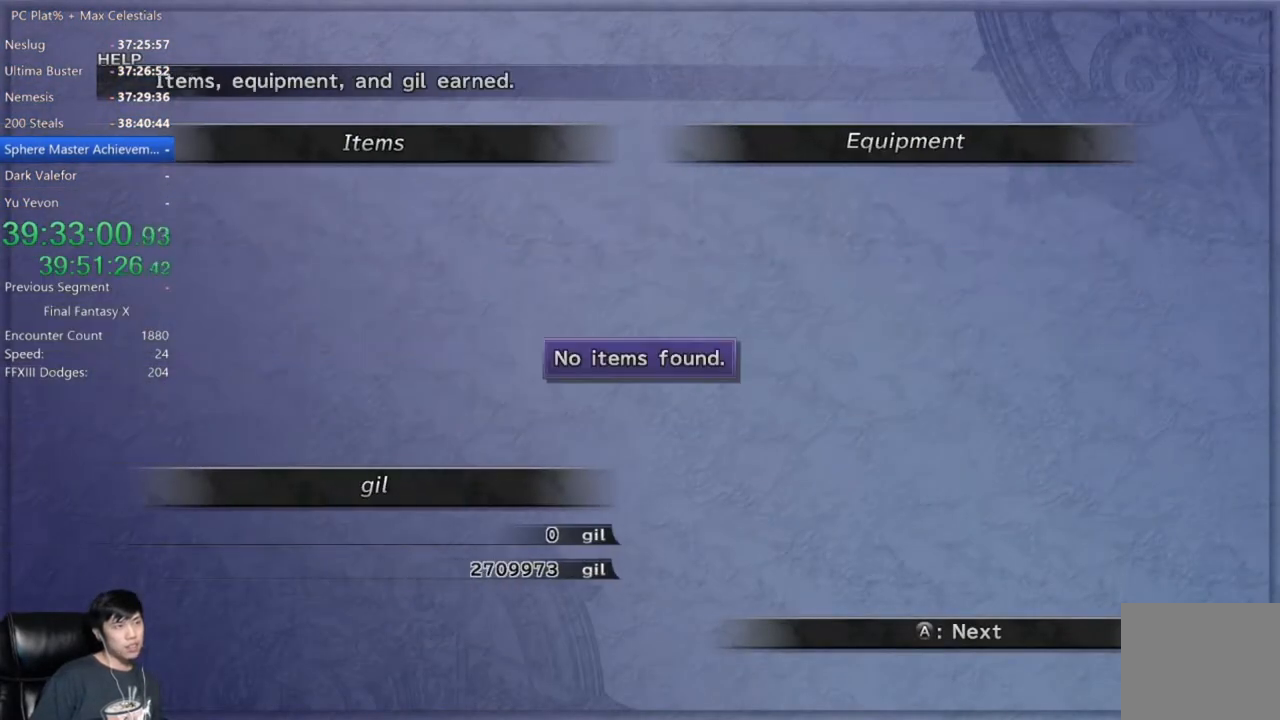
{"buttons": ["A"], "left_stick": "center", "right_stick": "center", "events": [[100, "A", "up"], [167, "A", "down"], [234, "A", "up"], [334, "A", "down"], [400, "A", "up"], [467, "A", "down"]]}
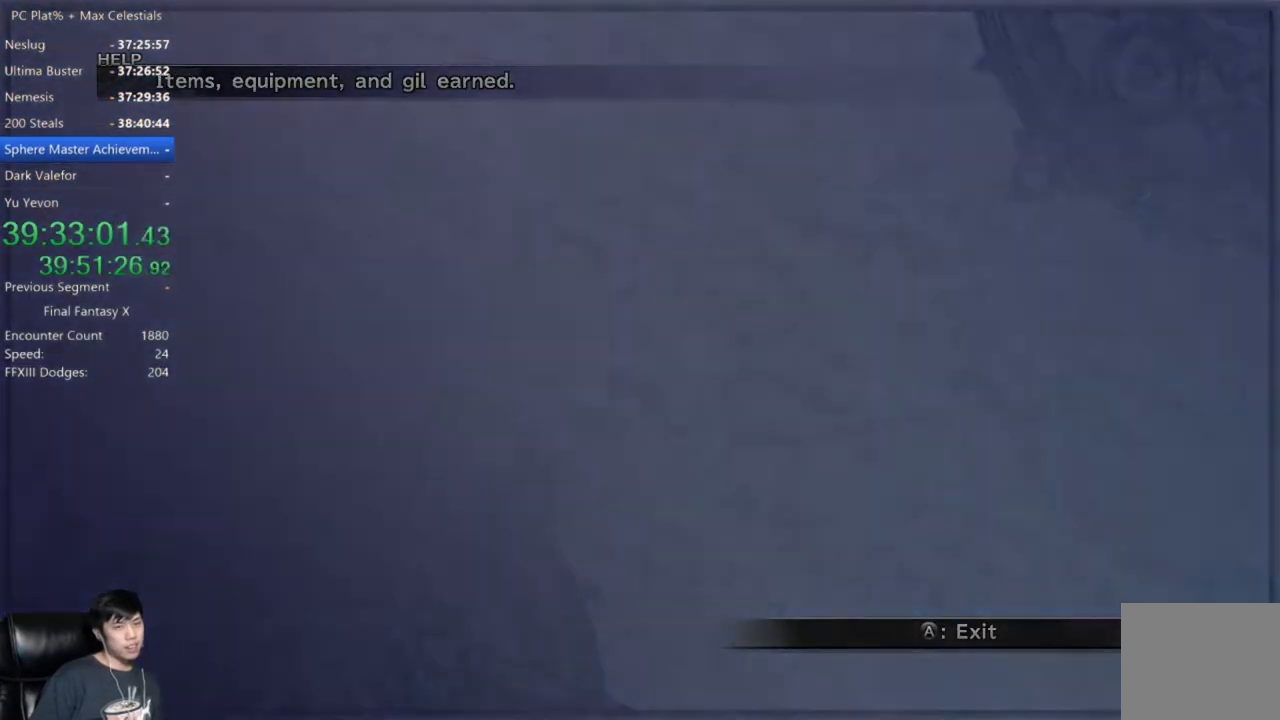
{"buttons": [], "left_stick": "center", "right_stick": "center", "events": [[67, "A", "up"]]}
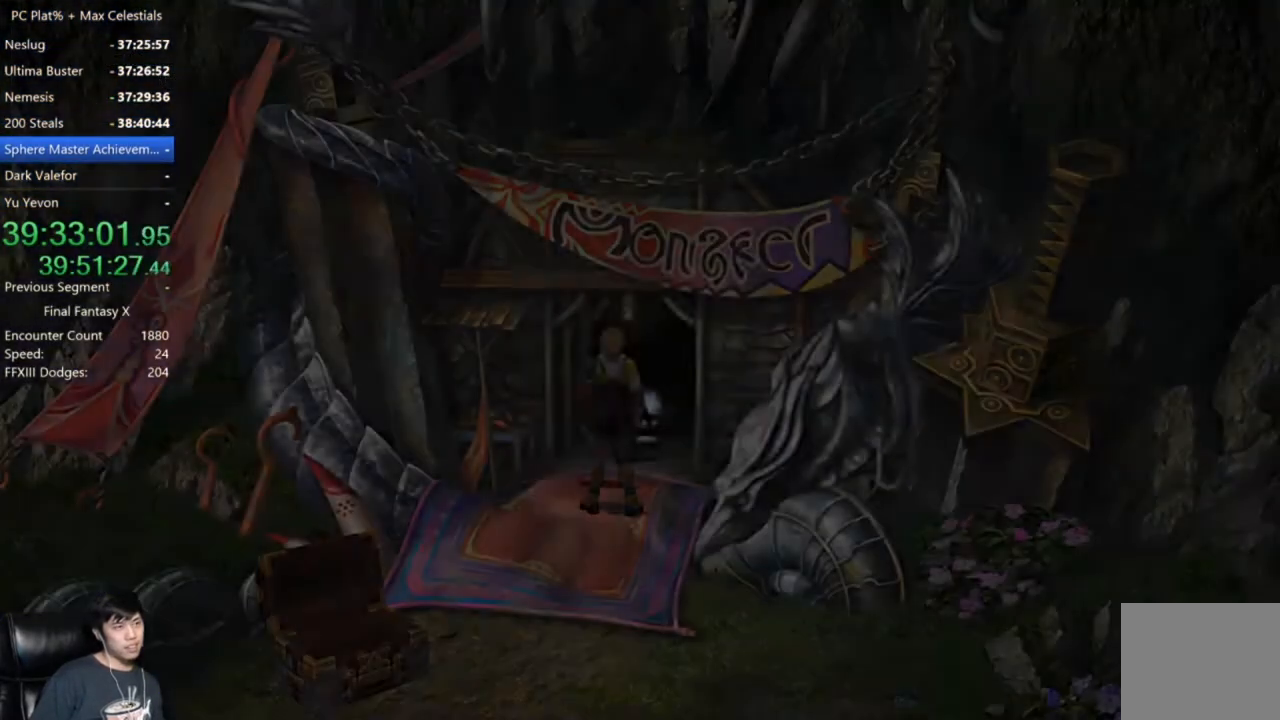
{"buttons": [], "left_stick": "center", "right_stick": "center", "events": [[400, "A", "down"], [500, "A", "up"]]}
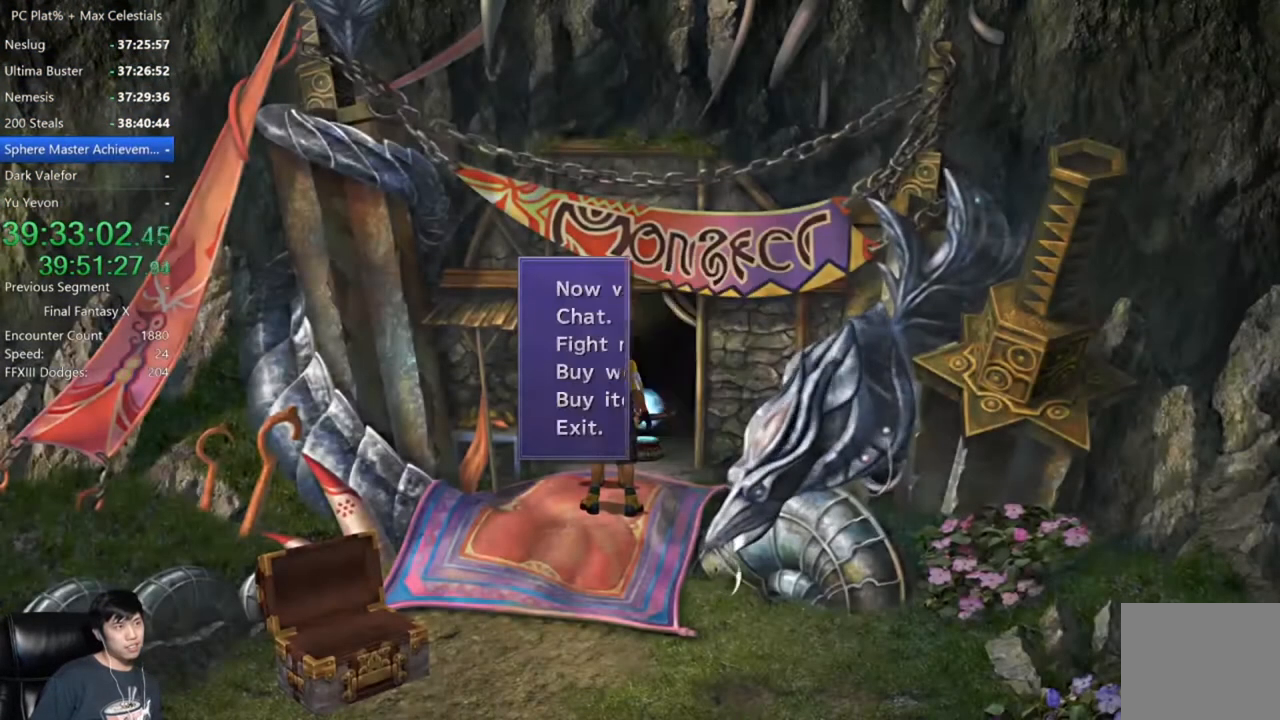
{"buttons": [], "left_stick": "center", "right_stick": "center", "events": []}
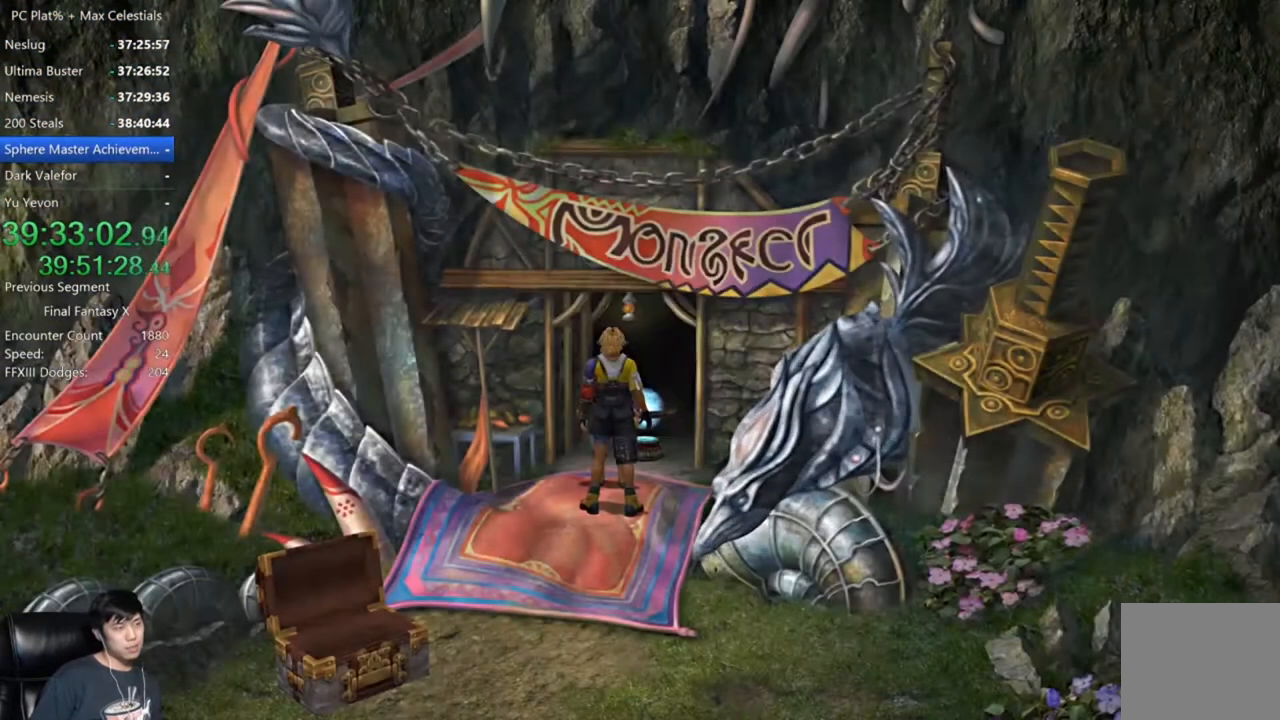
{"buttons": [], "left_stick": "center", "right_stick": "center", "events": []}
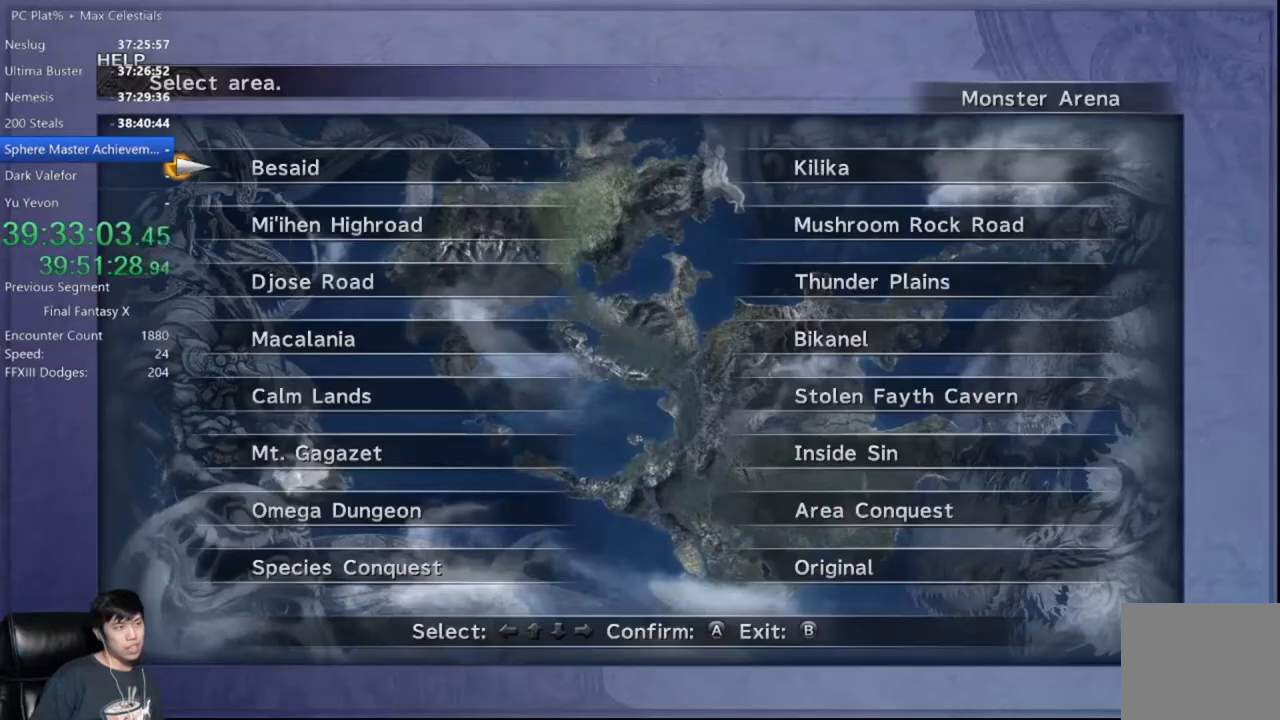
{"buttons": [], "left_stick": "center", "right_stick": "center", "events": [[101, "DPAD_UP", "down"], [201, "DPAD_UP", "up"], [334, "A", "down"], [368, "A", "up"]]}
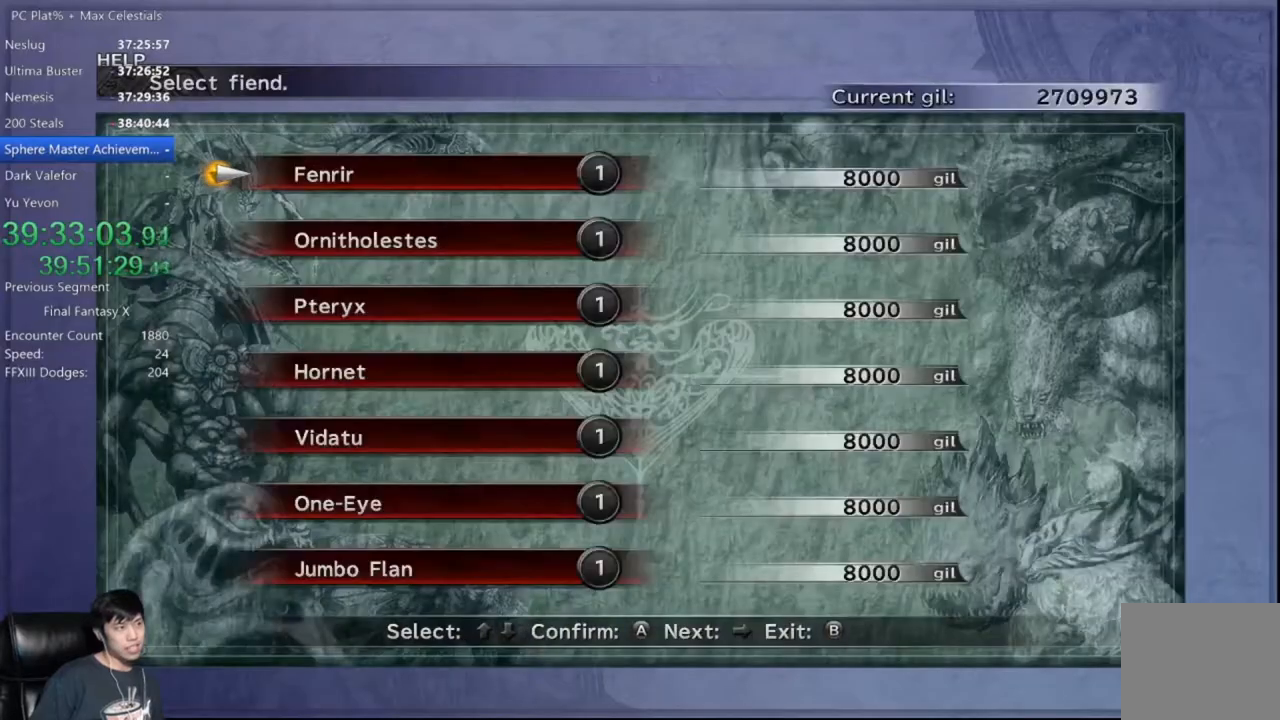
{"buttons": [], "left_stick": "center", "right_stick": "center", "events": []}
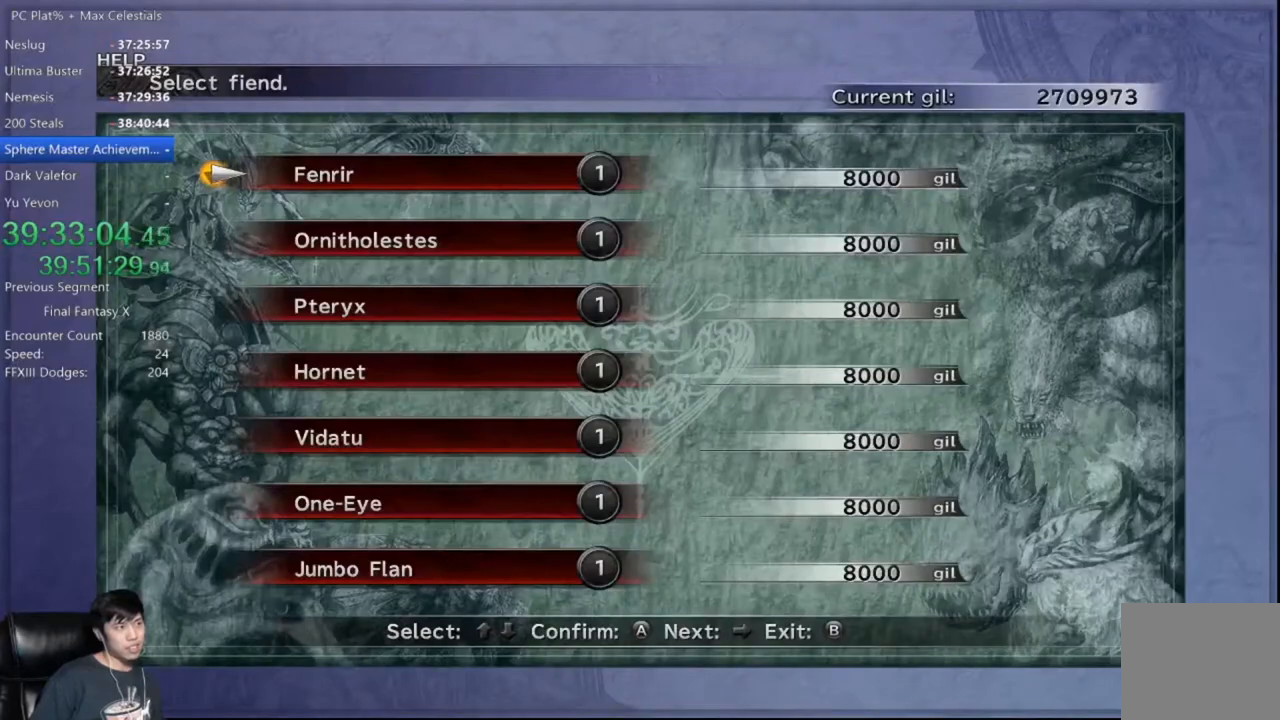
{"buttons": ["DPAD_UP"], "left_stick": "center", "right_stick": "center", "events": [[201, "DPAD_UP", "down"], [301, "DPAD_UP", "up"], [401, "DPAD_UP", "down"]]}